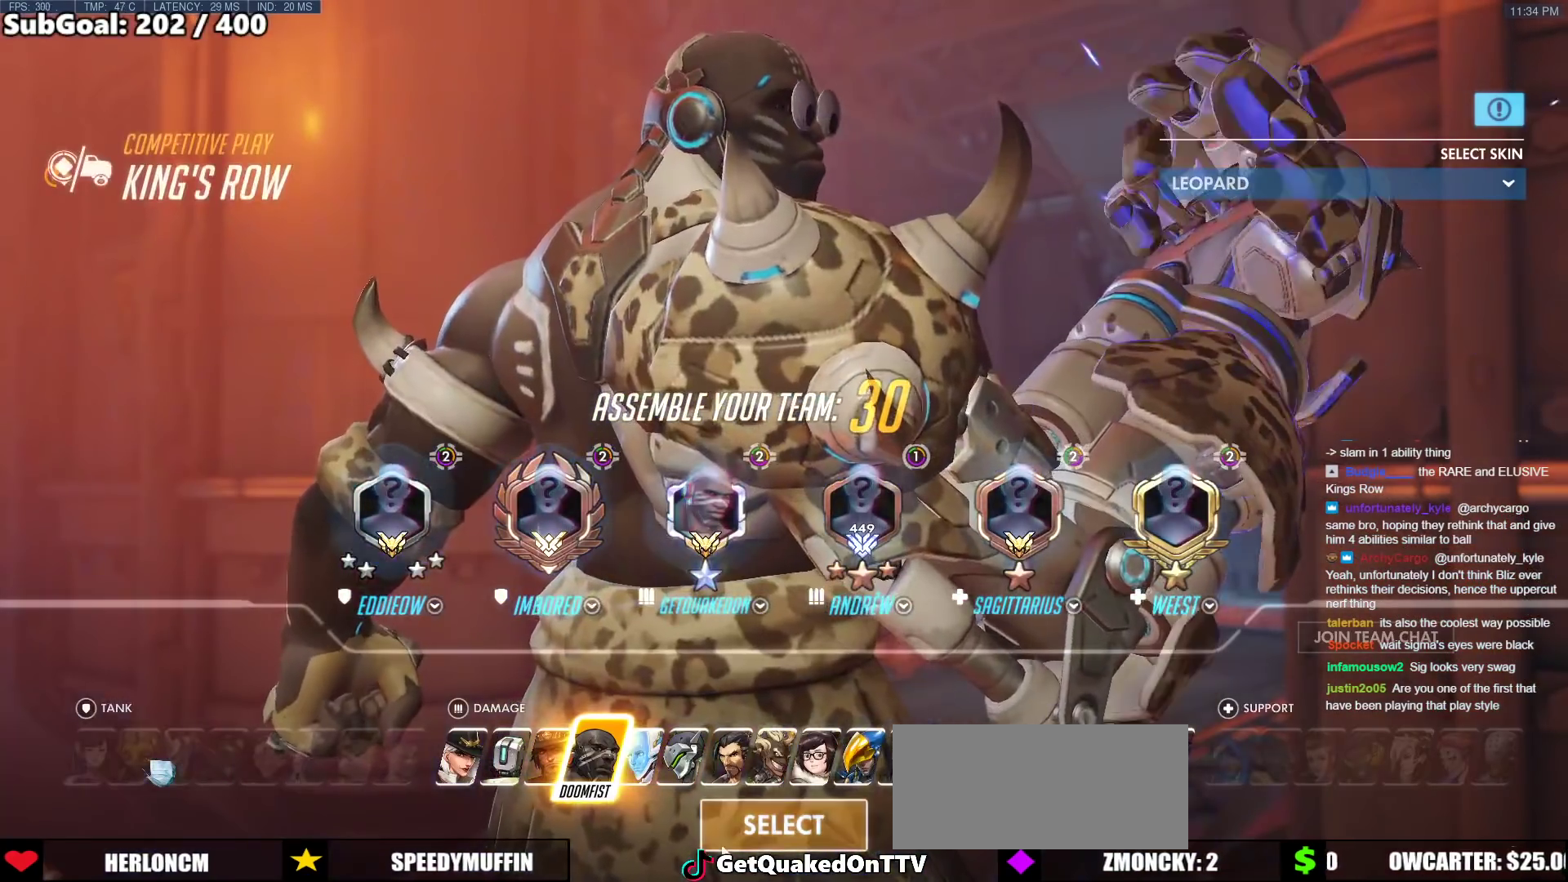
Gameplay with keyboard and mouse; each line is a JSON object with the keys and mouse buttons held at the frame after it. "events" lists presses ("down") and releases ("up") of "a", "ctrl", "d", "e", "f", "melee", "q", "r", "s", "shift", "space", "w", "mouse_left" and "mouse_right" between this image and that frame as [ms after this image, input, new state], when the widget could be followed in between. "mouse_left", "mouse_right" = the "left", "right" buttons of the "mouse" list. No other keys are recorded. Mouse movement is not recorded. Key names are as the overlay labels them; some are game actions (e.g. jump) rather than physical keys.
{"keys": [], "mouse": [], "events": [[233, "mouse_left", "down"], [367, "mouse_left", "up"]]}
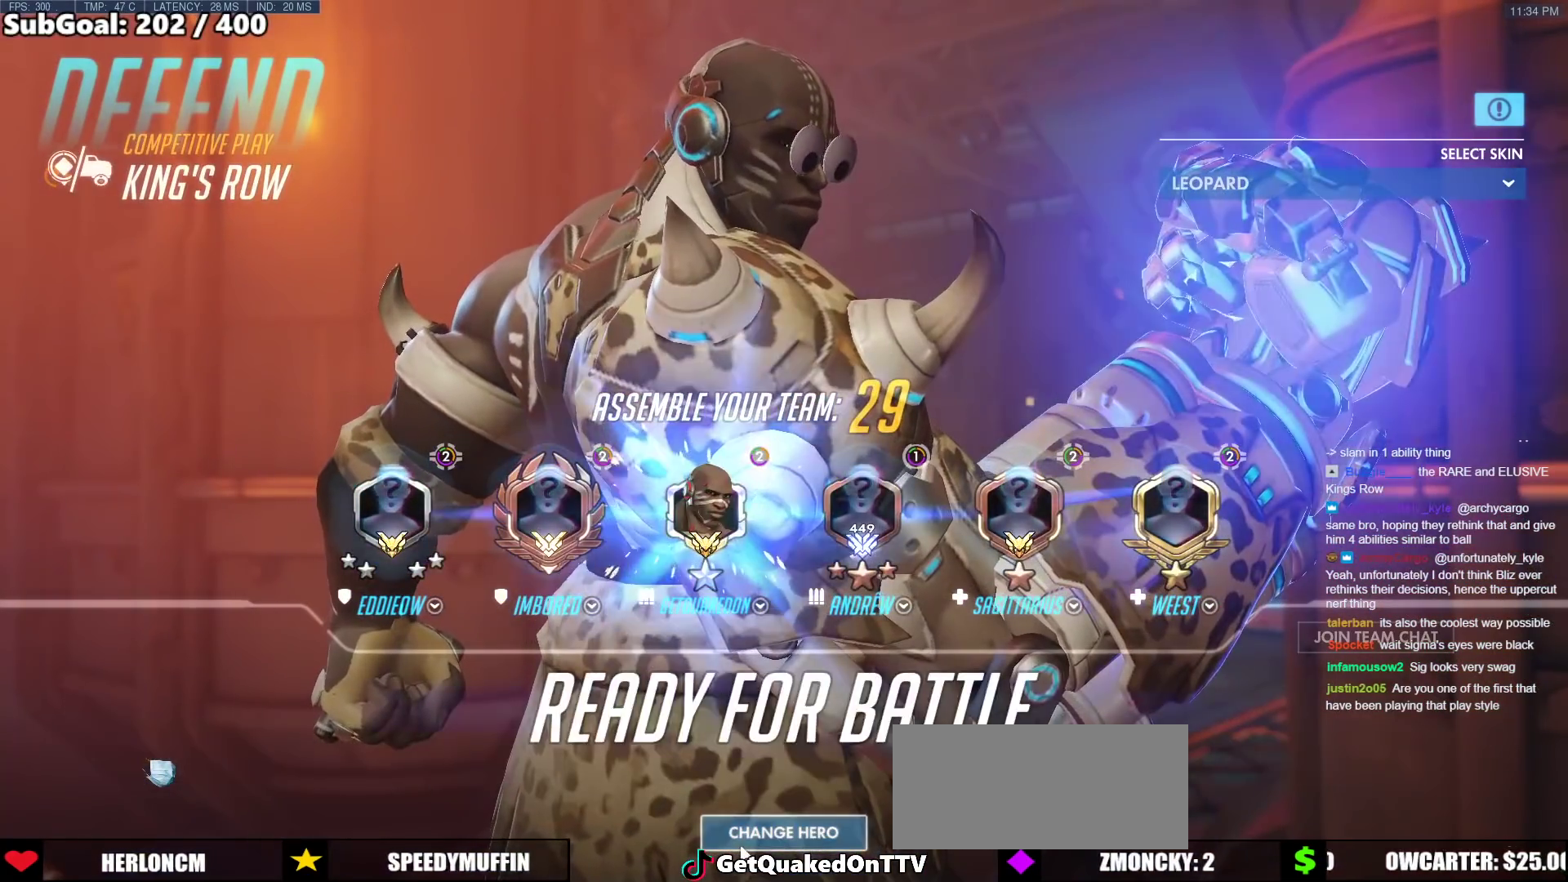
{"keys": [], "mouse": [], "events": []}
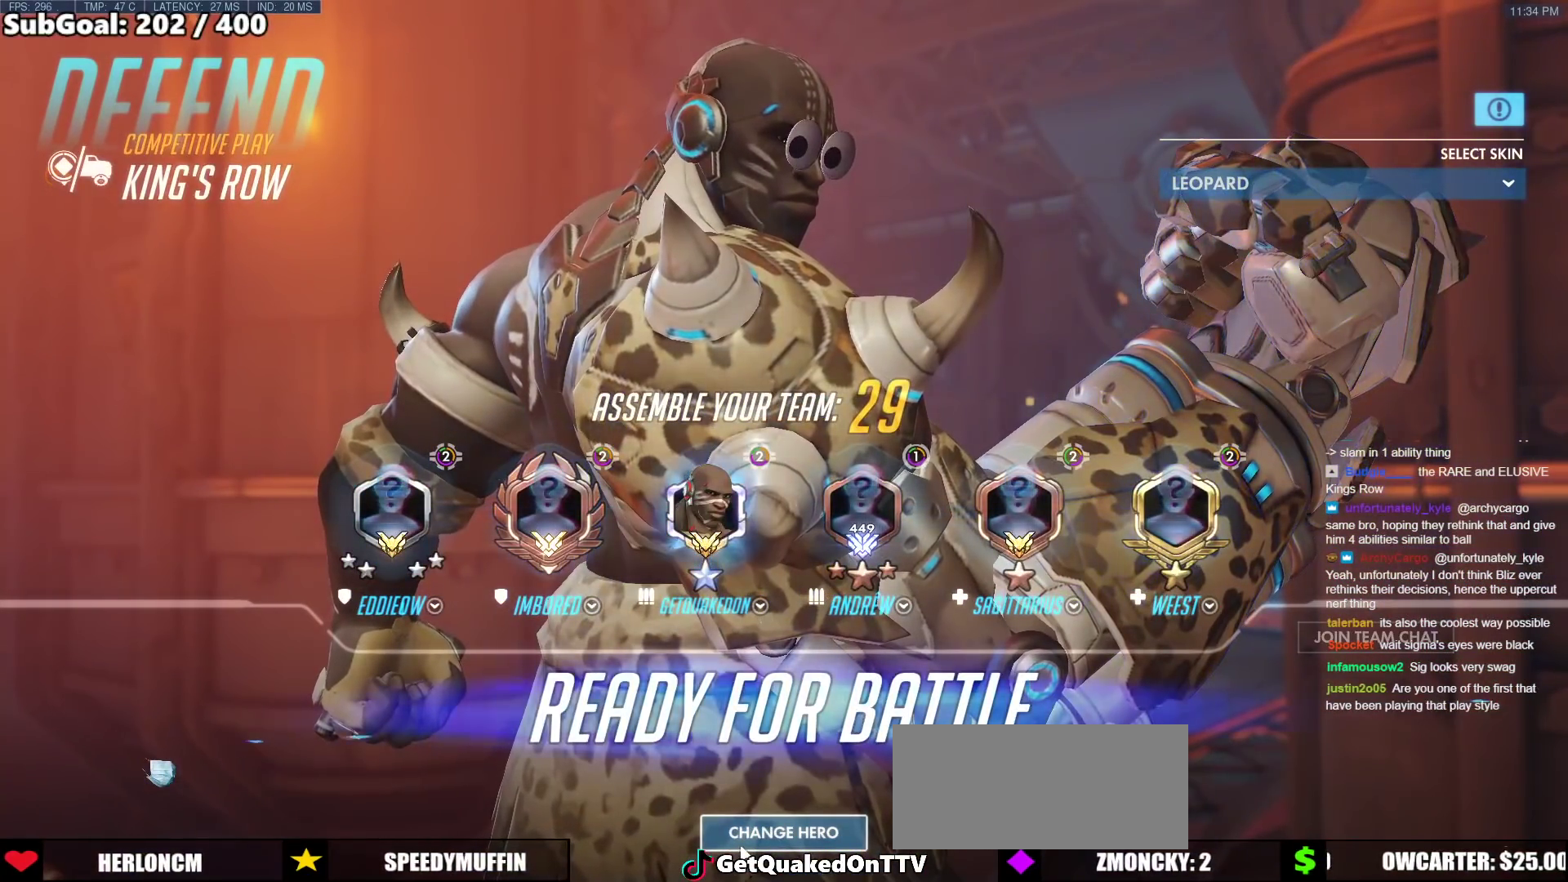
{"keys": [], "mouse": [], "events": []}
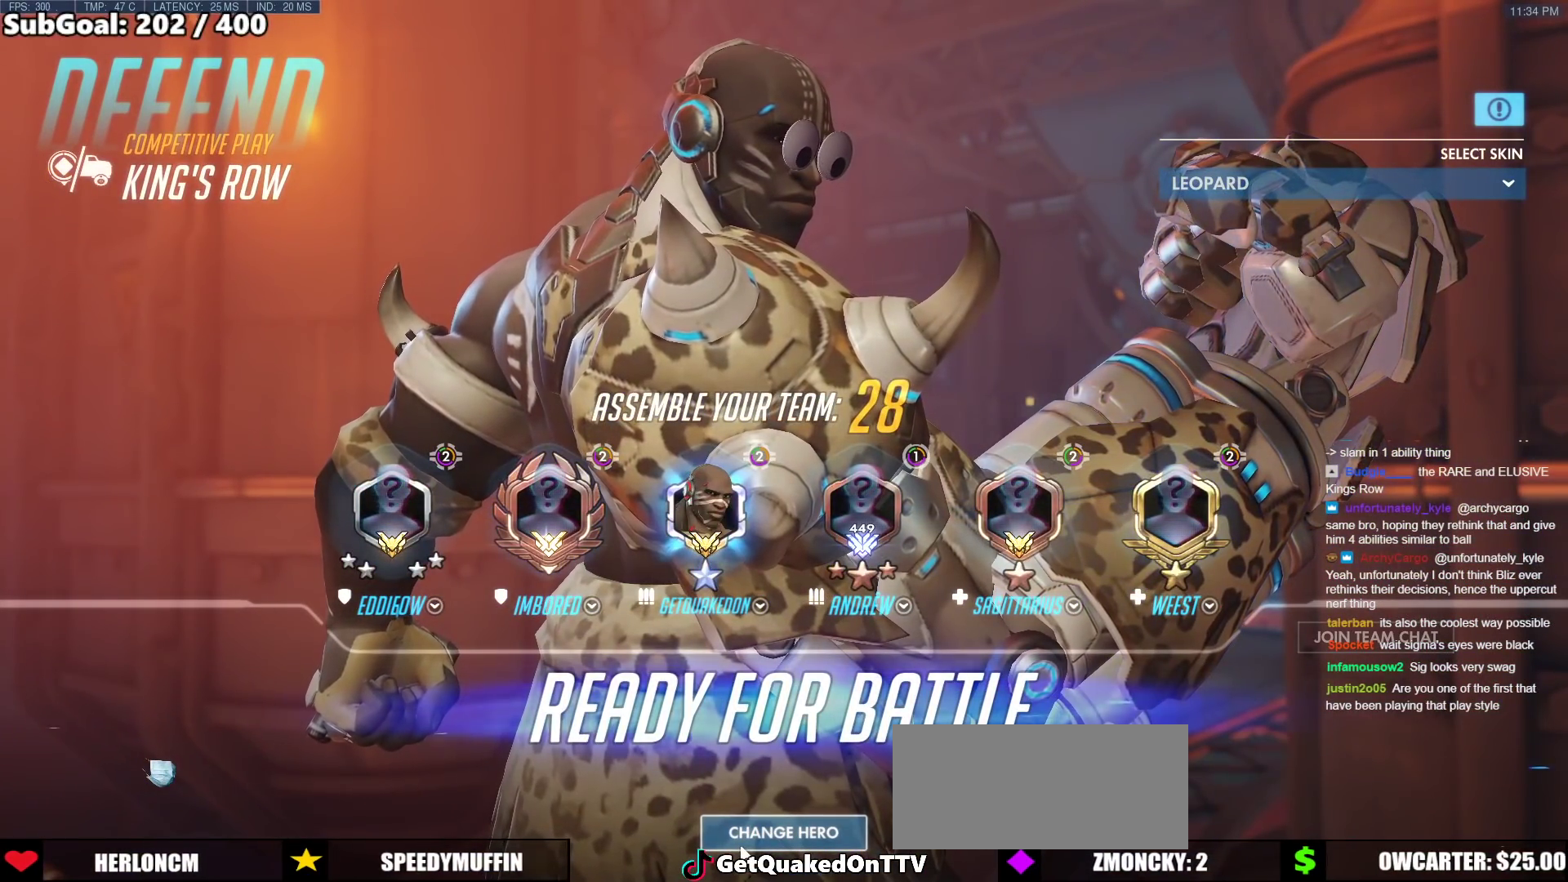
{"keys": [], "mouse": [], "events": []}
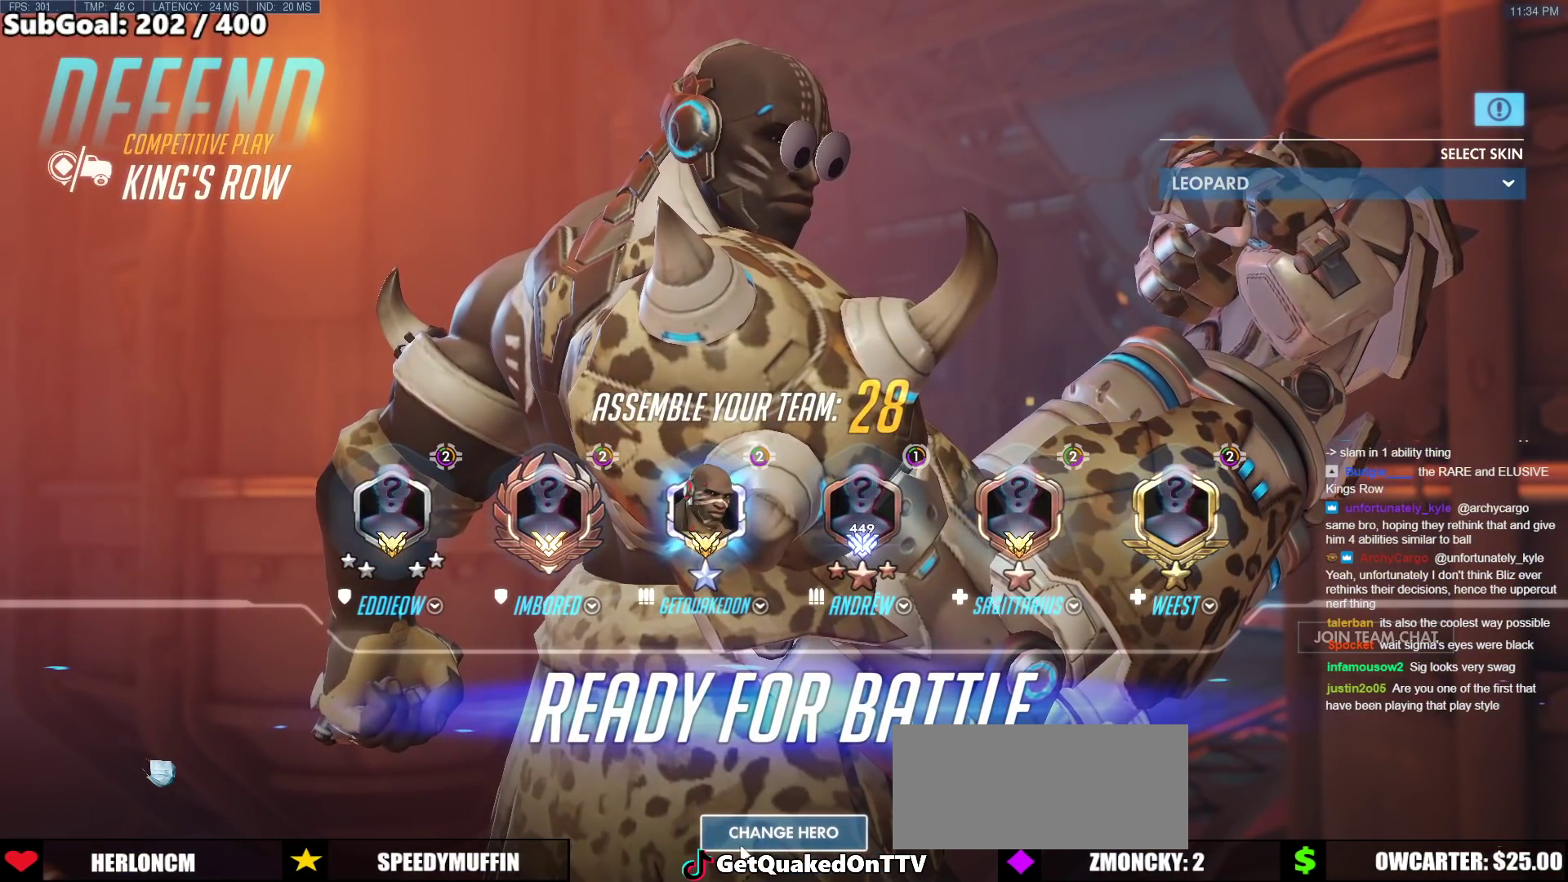
{"keys": [], "mouse": [], "events": []}
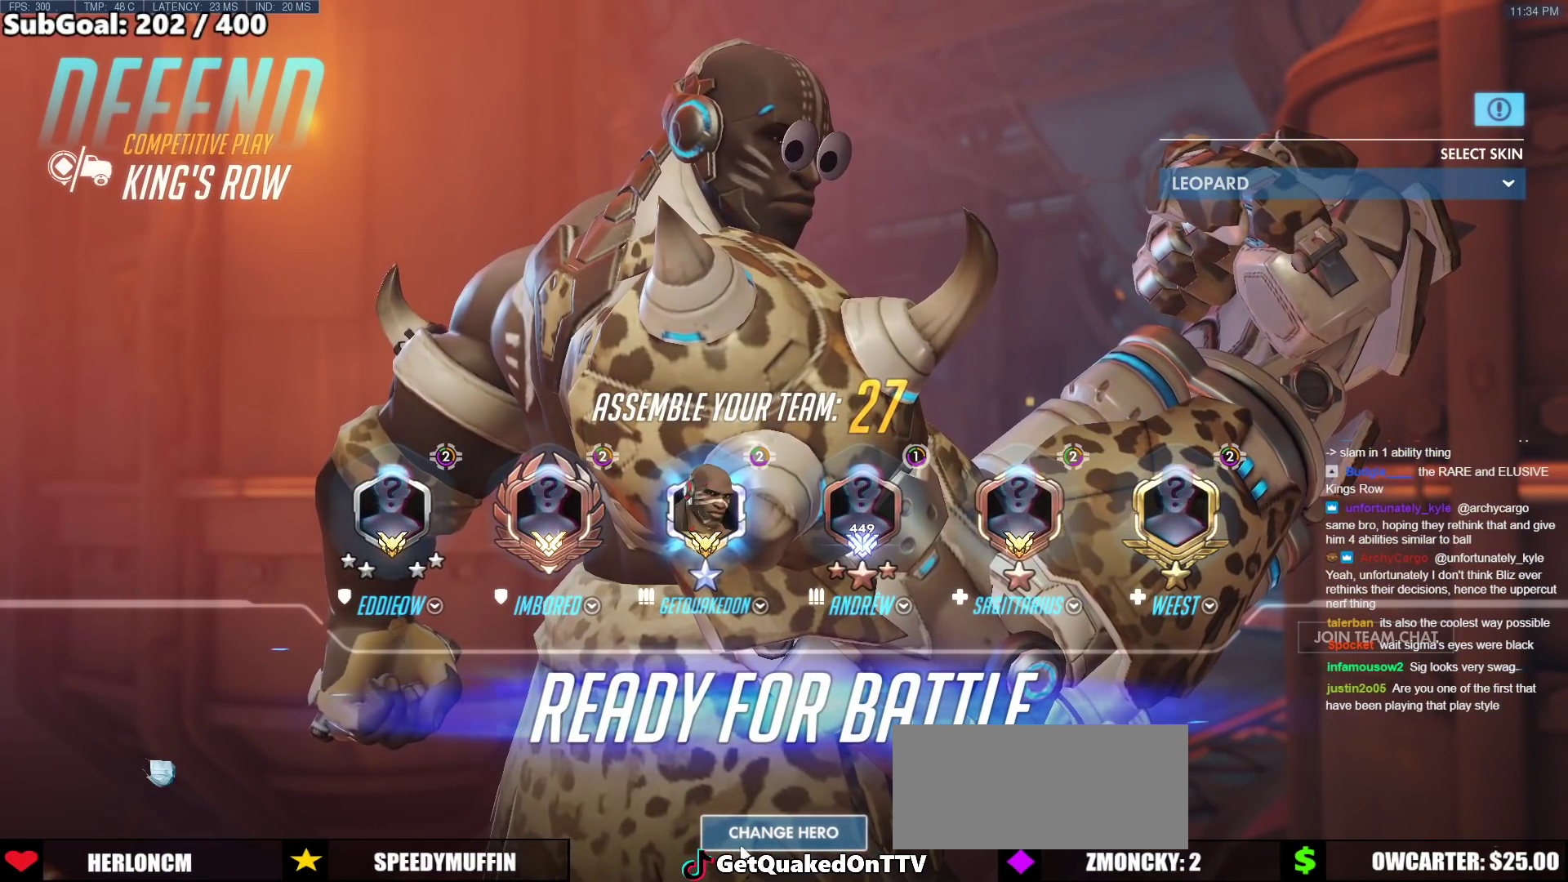
{"keys": [], "mouse": [], "events": []}
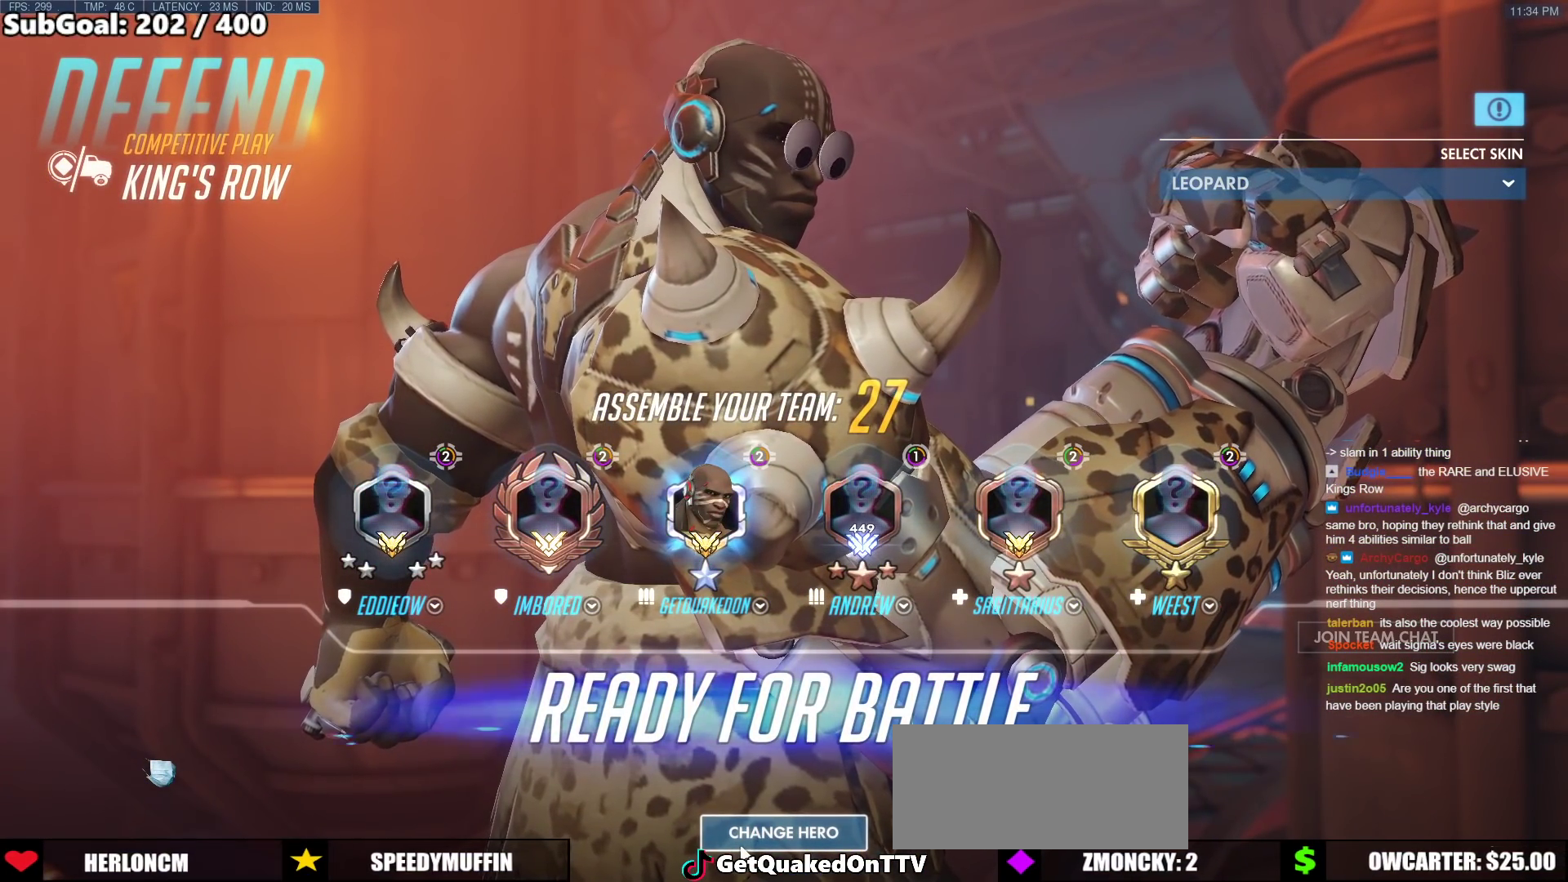
{"keys": [], "mouse": [], "events": []}
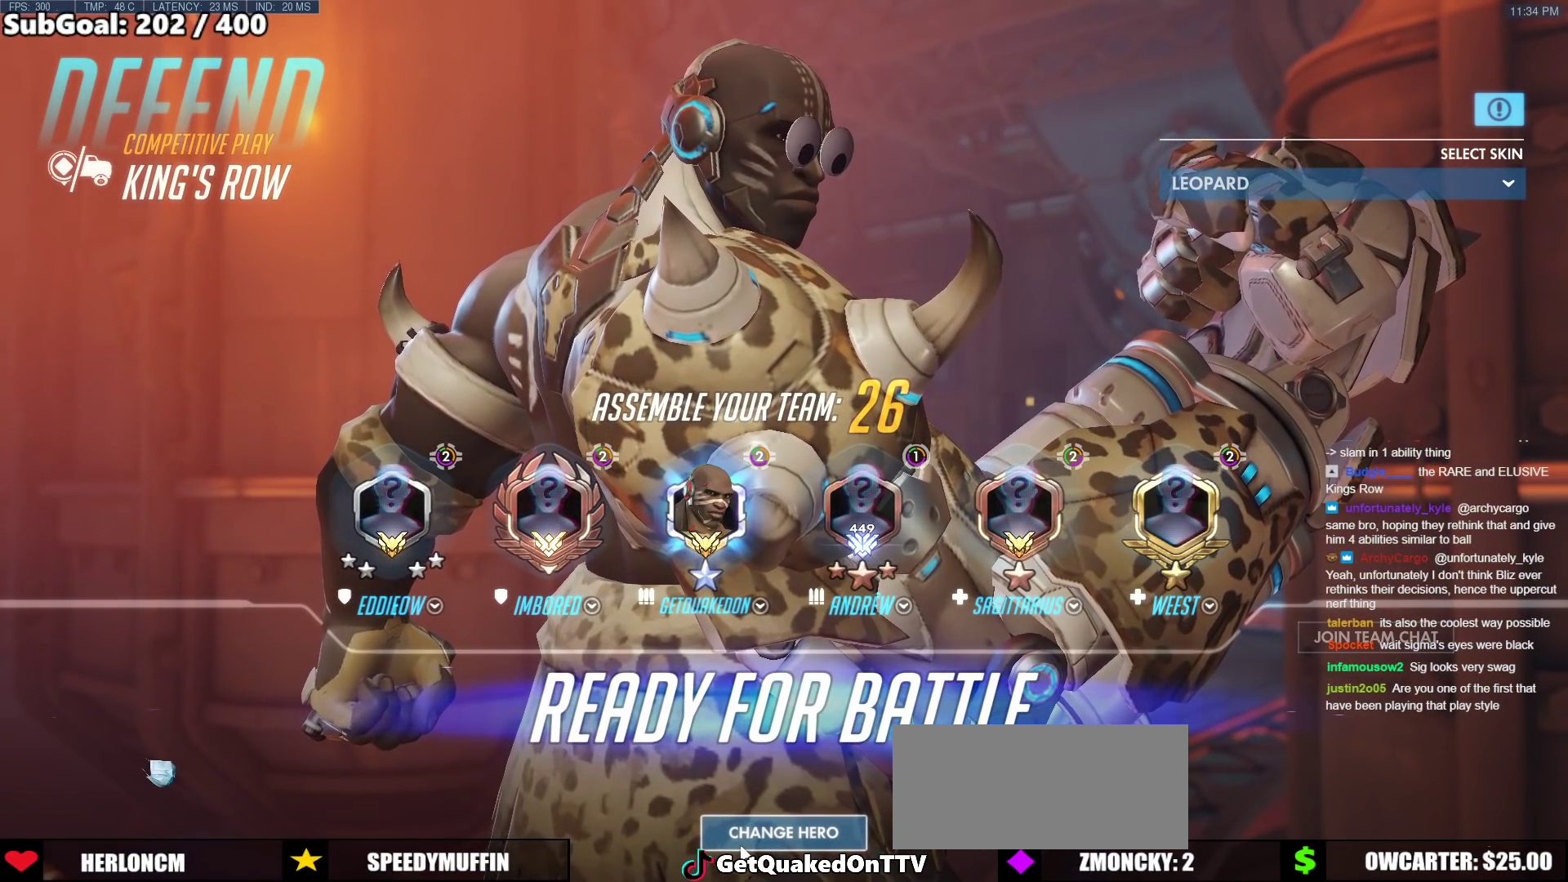
{"keys": [], "mouse": [], "events": []}
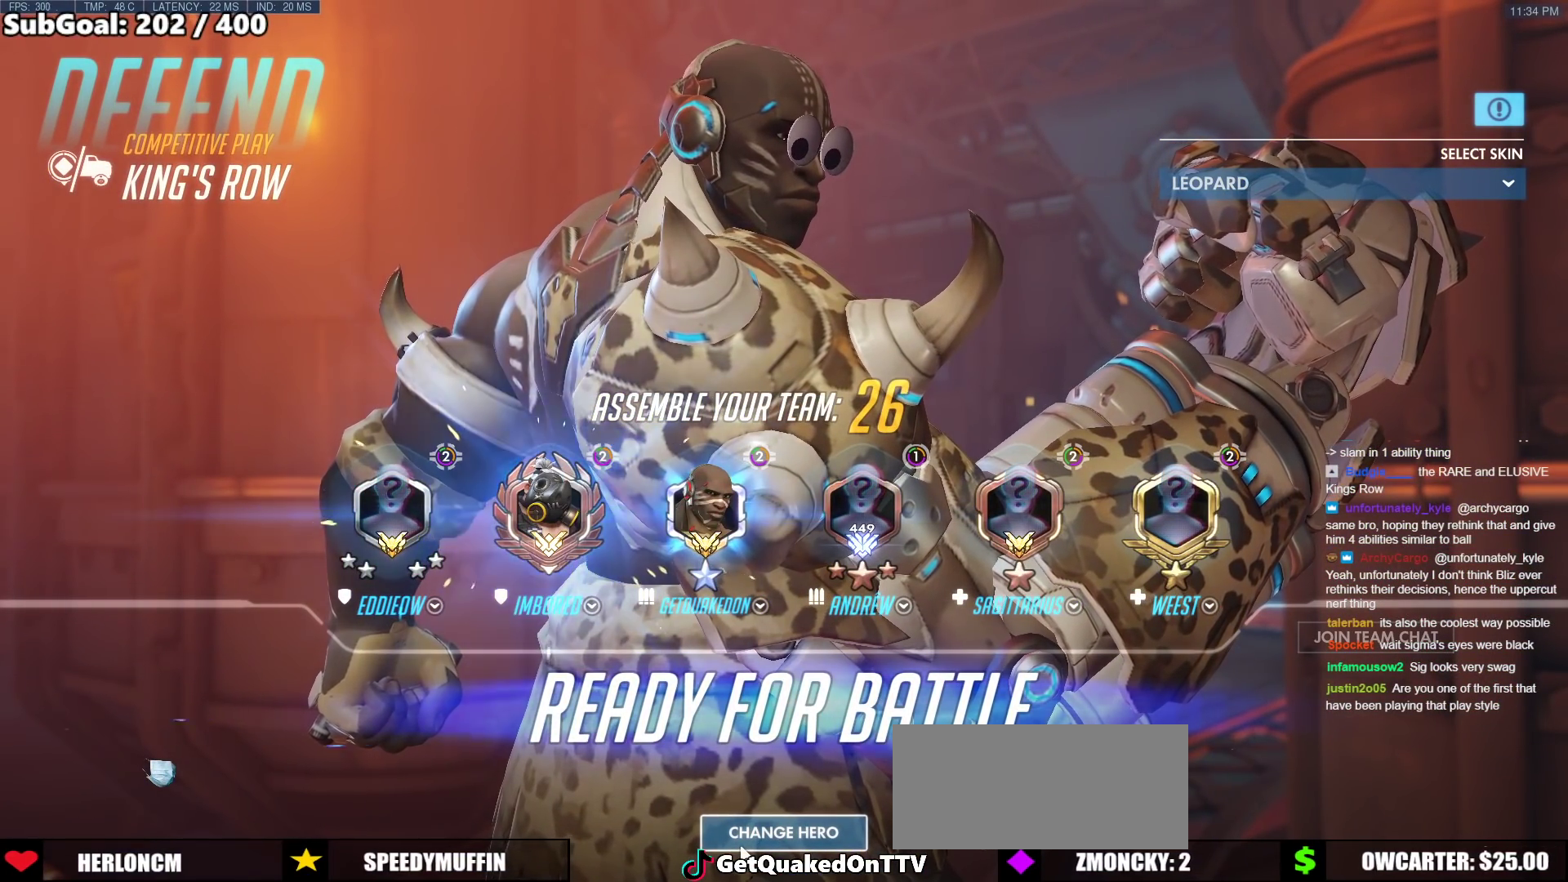
{"keys": [], "mouse": [], "events": []}
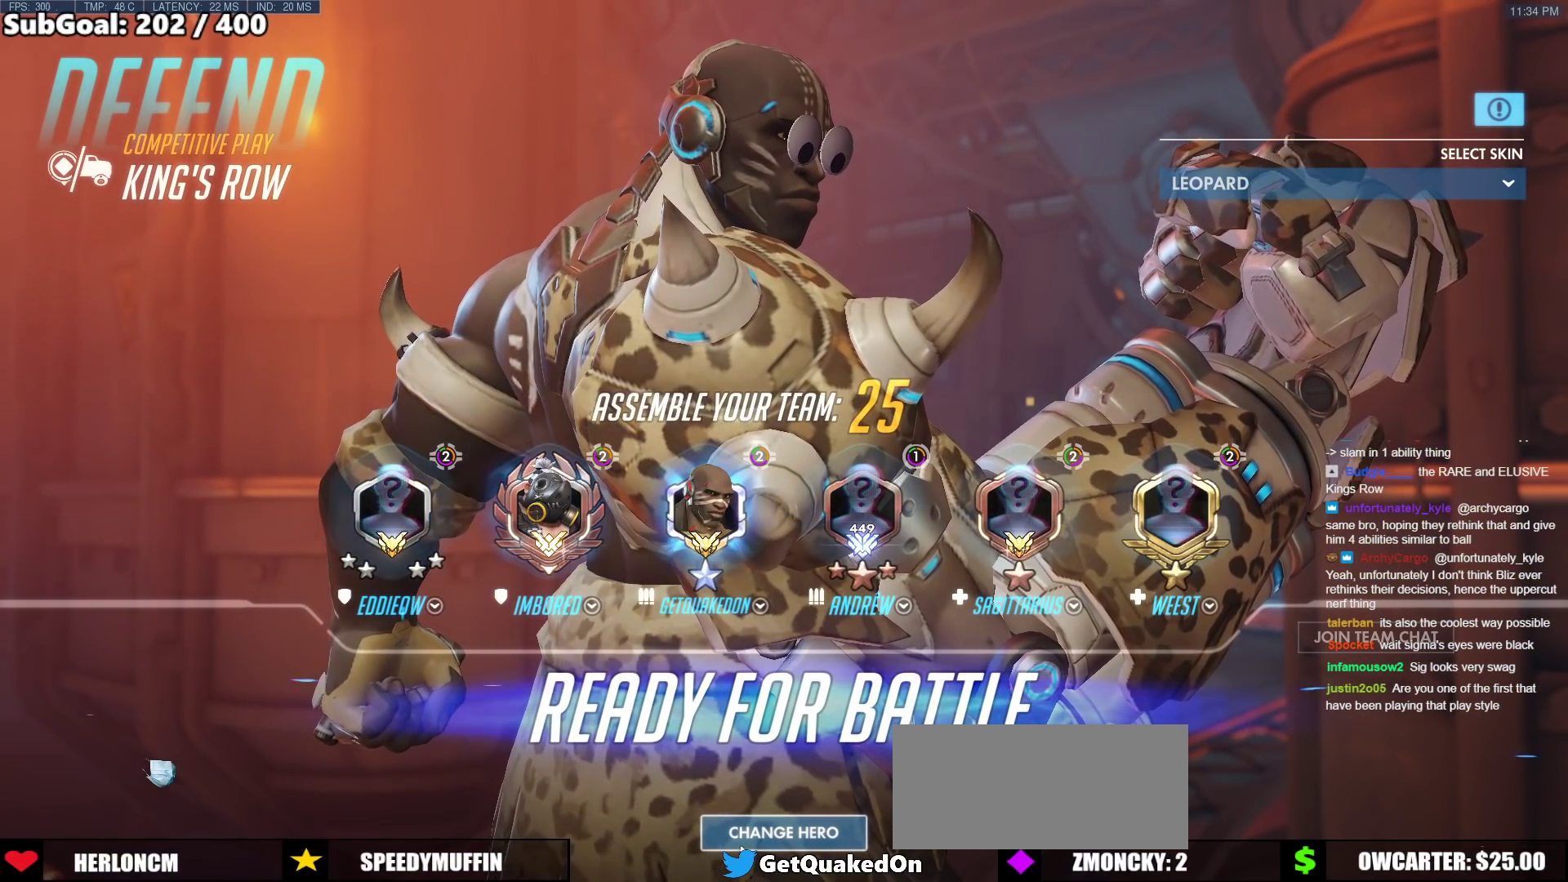
{"keys": [], "mouse": [], "events": []}
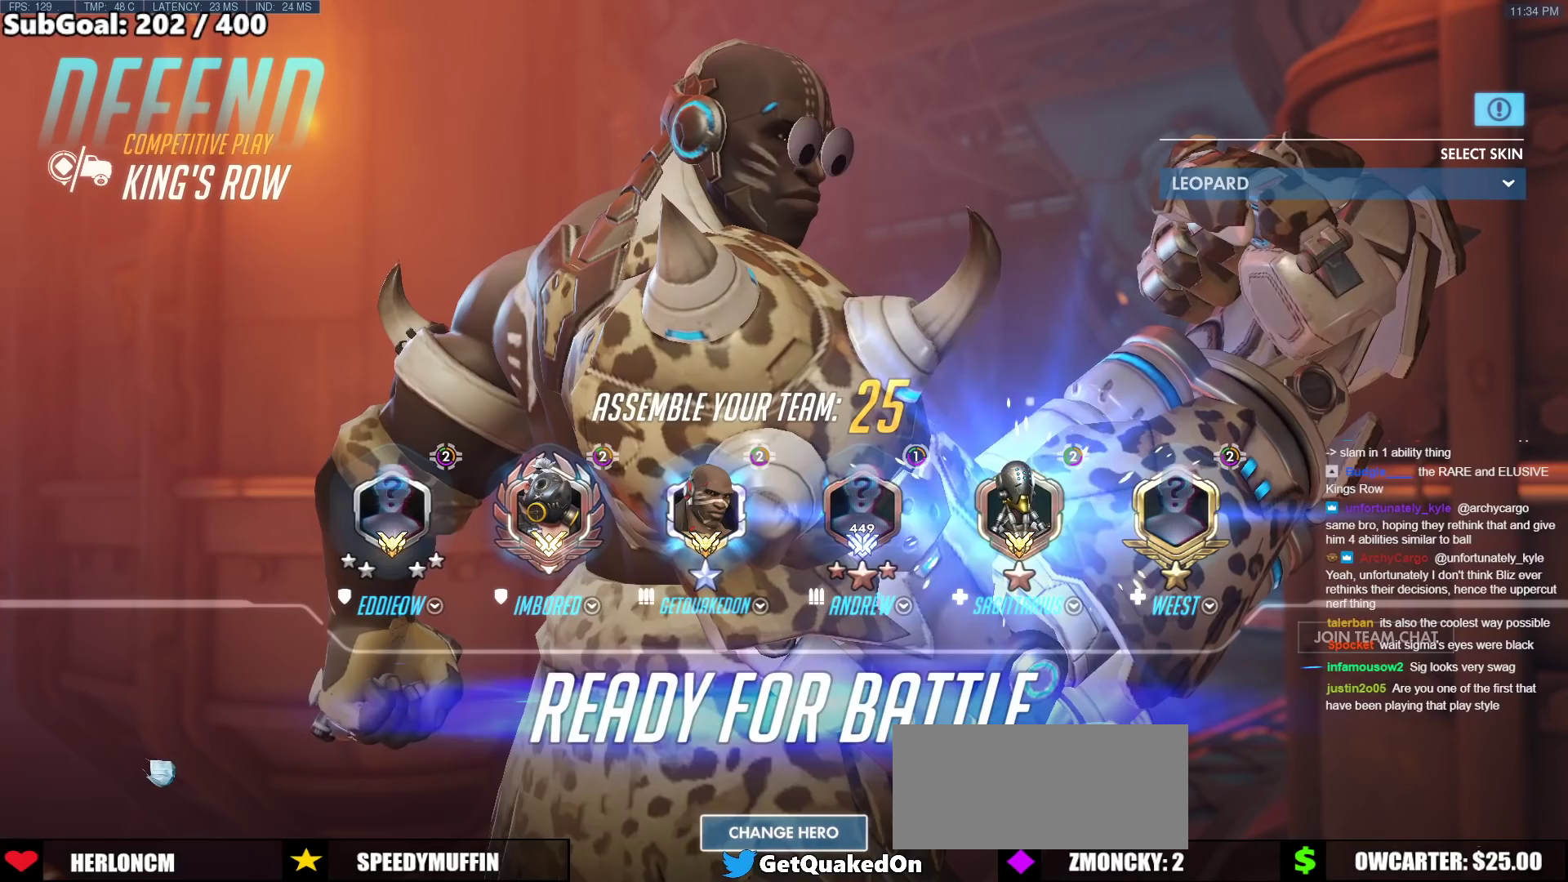
{"keys": [], "mouse": [], "events": [[250, "ctrl", "down"], [433, "ctrl", "up"]]}
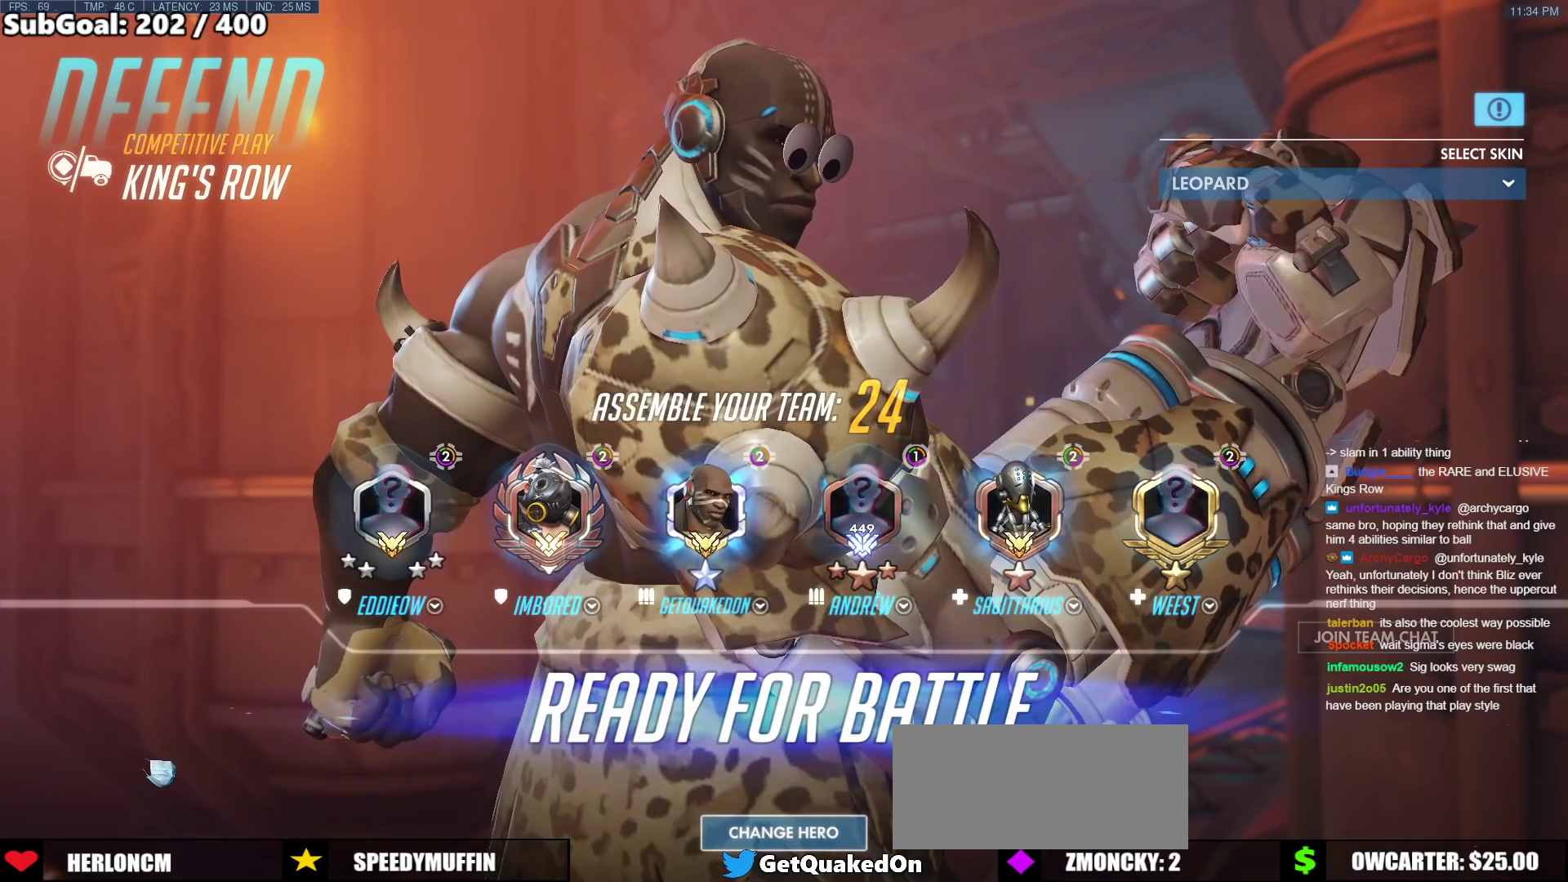
{"keys": [], "mouse": [], "events": [[217, "ctrl", "down"], [400, "ctrl", "up"]]}
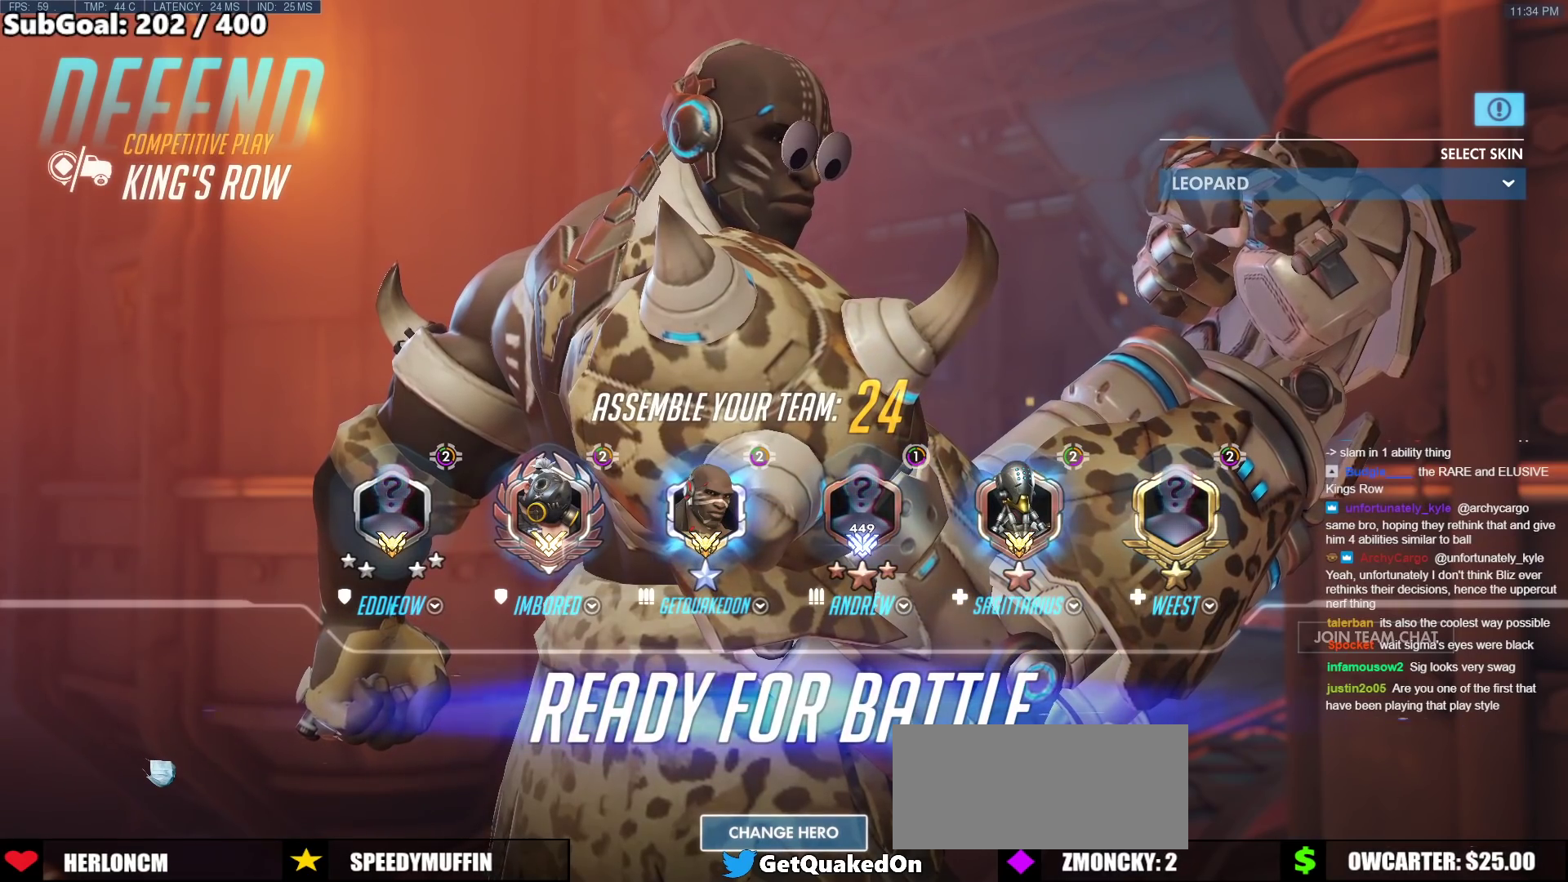
{"keys": [], "mouse": ["left"], "events": [[467, "mouse_left", "down"]]}
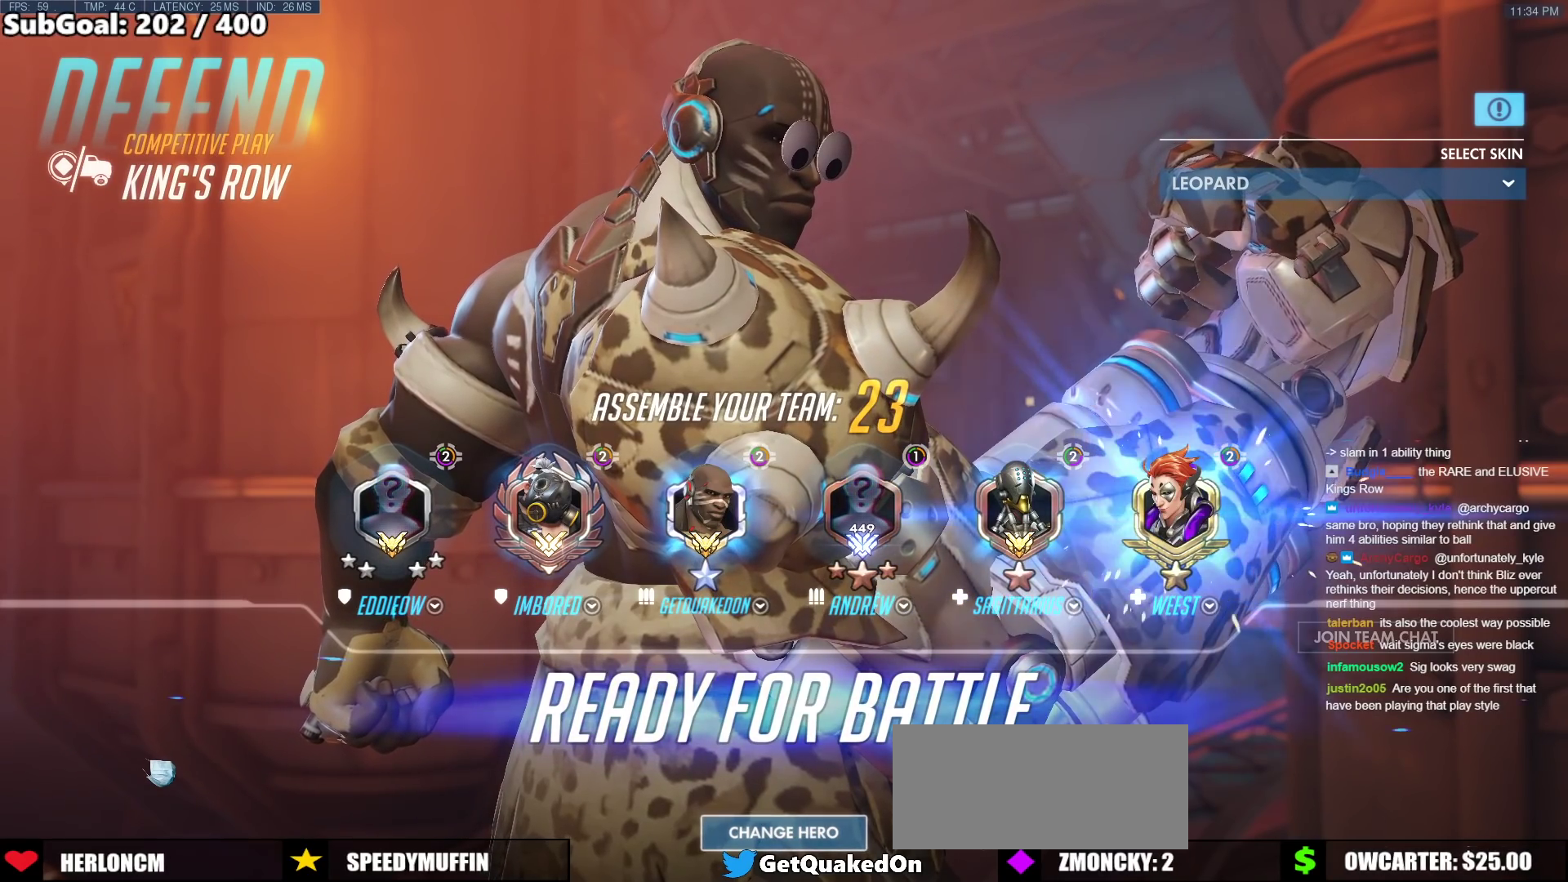
{"keys": [], "mouse": [], "events": [[50, "mouse_left", "up"], [200, "ctrl", "down"], [433, "ctrl", "up"]]}
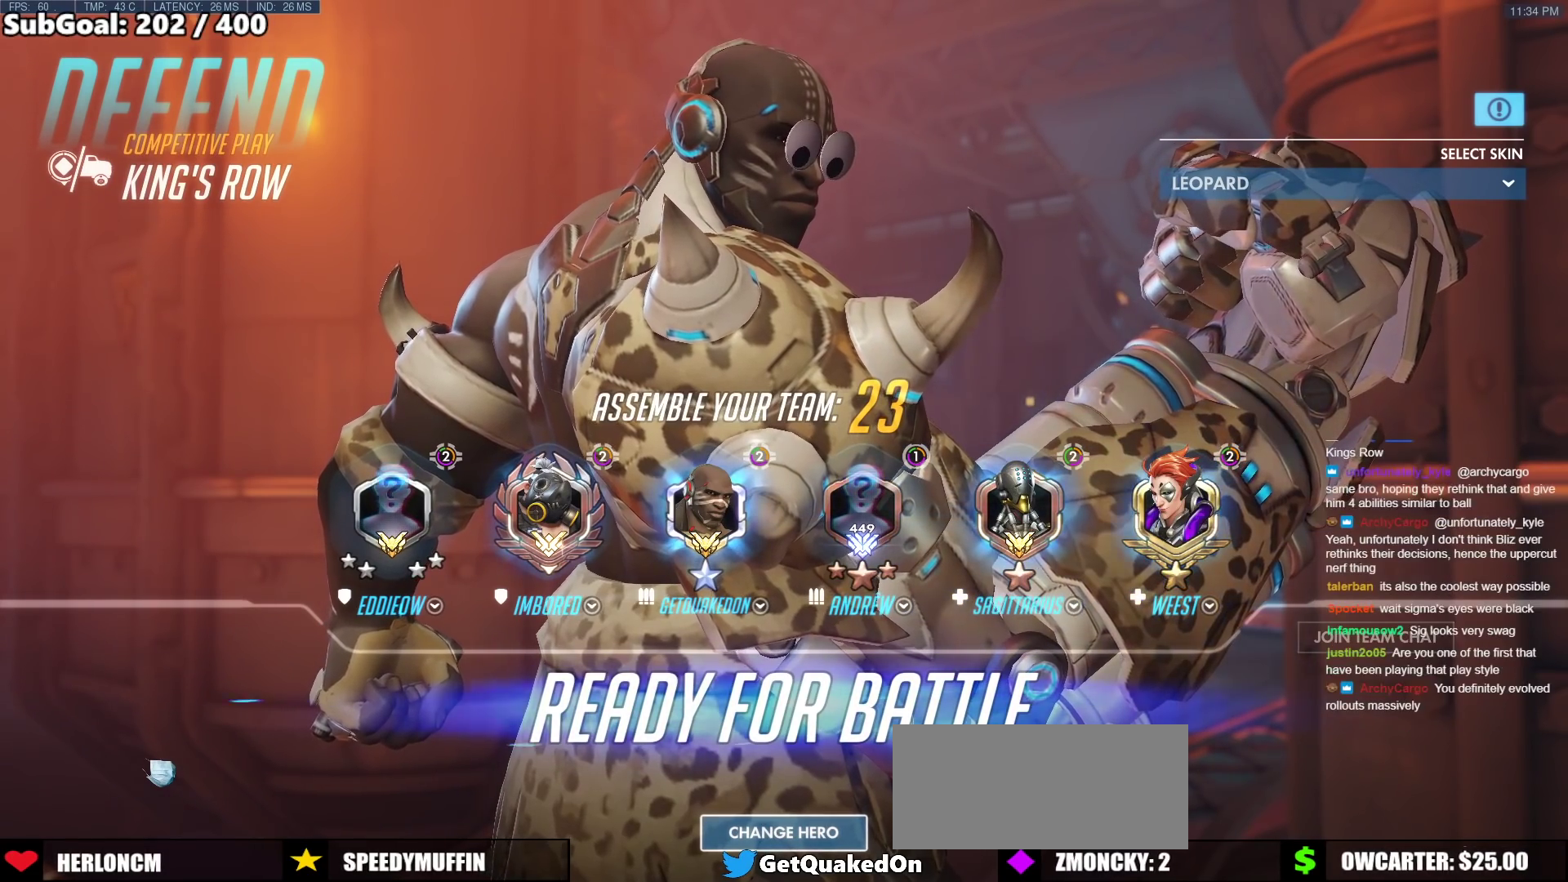
{"keys": [], "mouse": [], "events": [[33, "r", "down"], [67, "e", "down"], [117, "r", "up"], [167, "e", "up"], [300, "d", "down"], [400, "d", "up"]]}